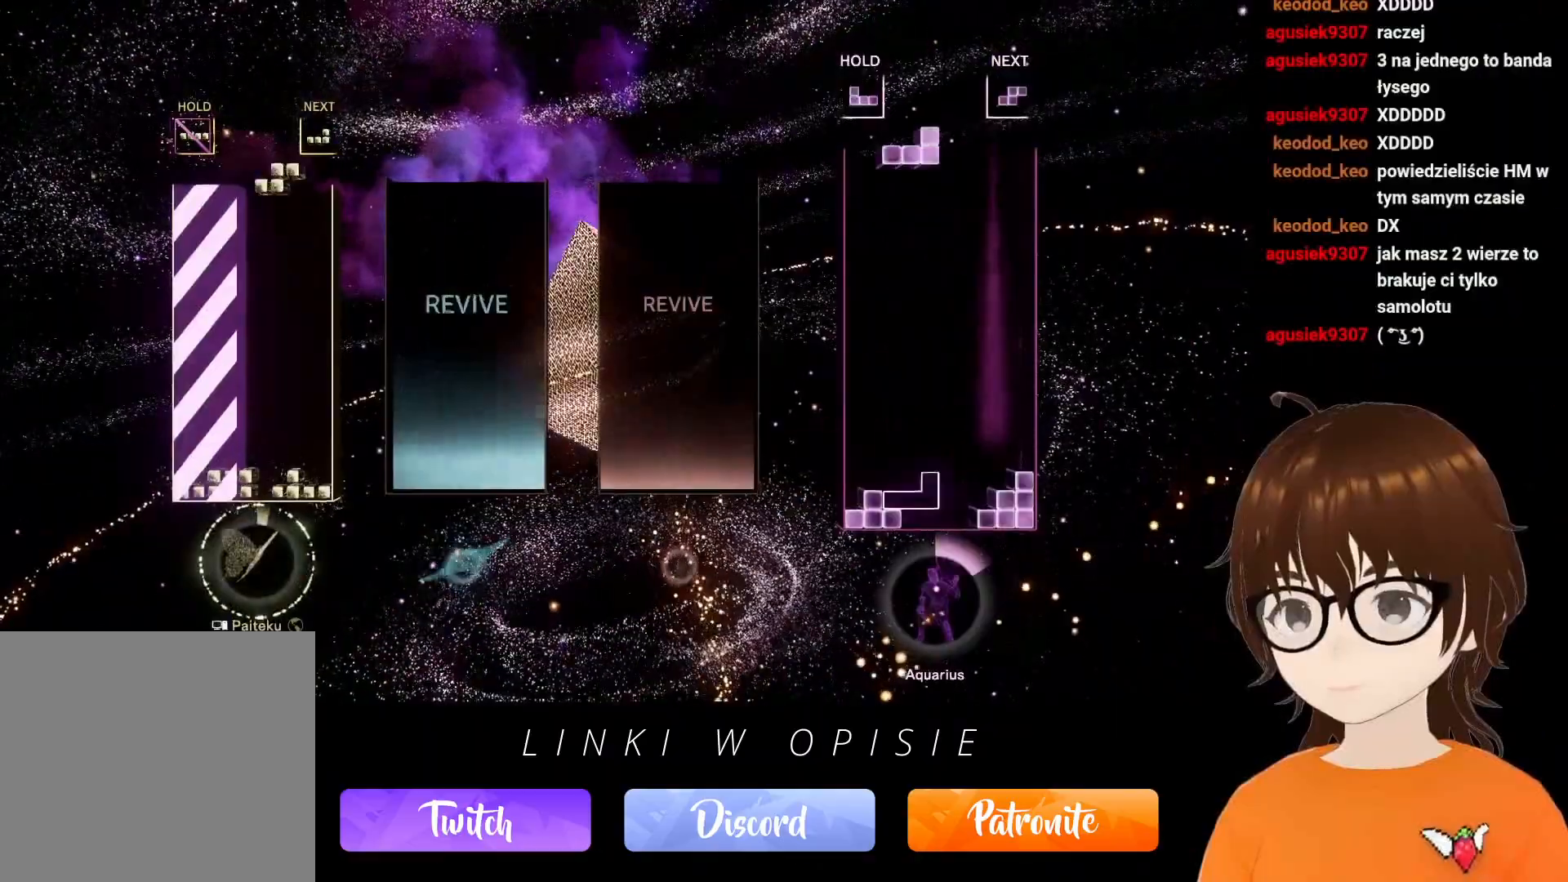
Gameplay with a controller (Xbox layout); each line is a JSON object with the inputs held at the frame after it. "events" lists button and stick changes between this image and that frame as [ms after this image, input, new state], when the widget could be followed in between. Not read: HOME L3 R3 left_stick right_stick.
{"buttons": ["DPAD_RIGHT"], "events": [[183, "DPAD_RIGHT", "down"], [250, "R1", "down"], [400, "R1", "up"]]}
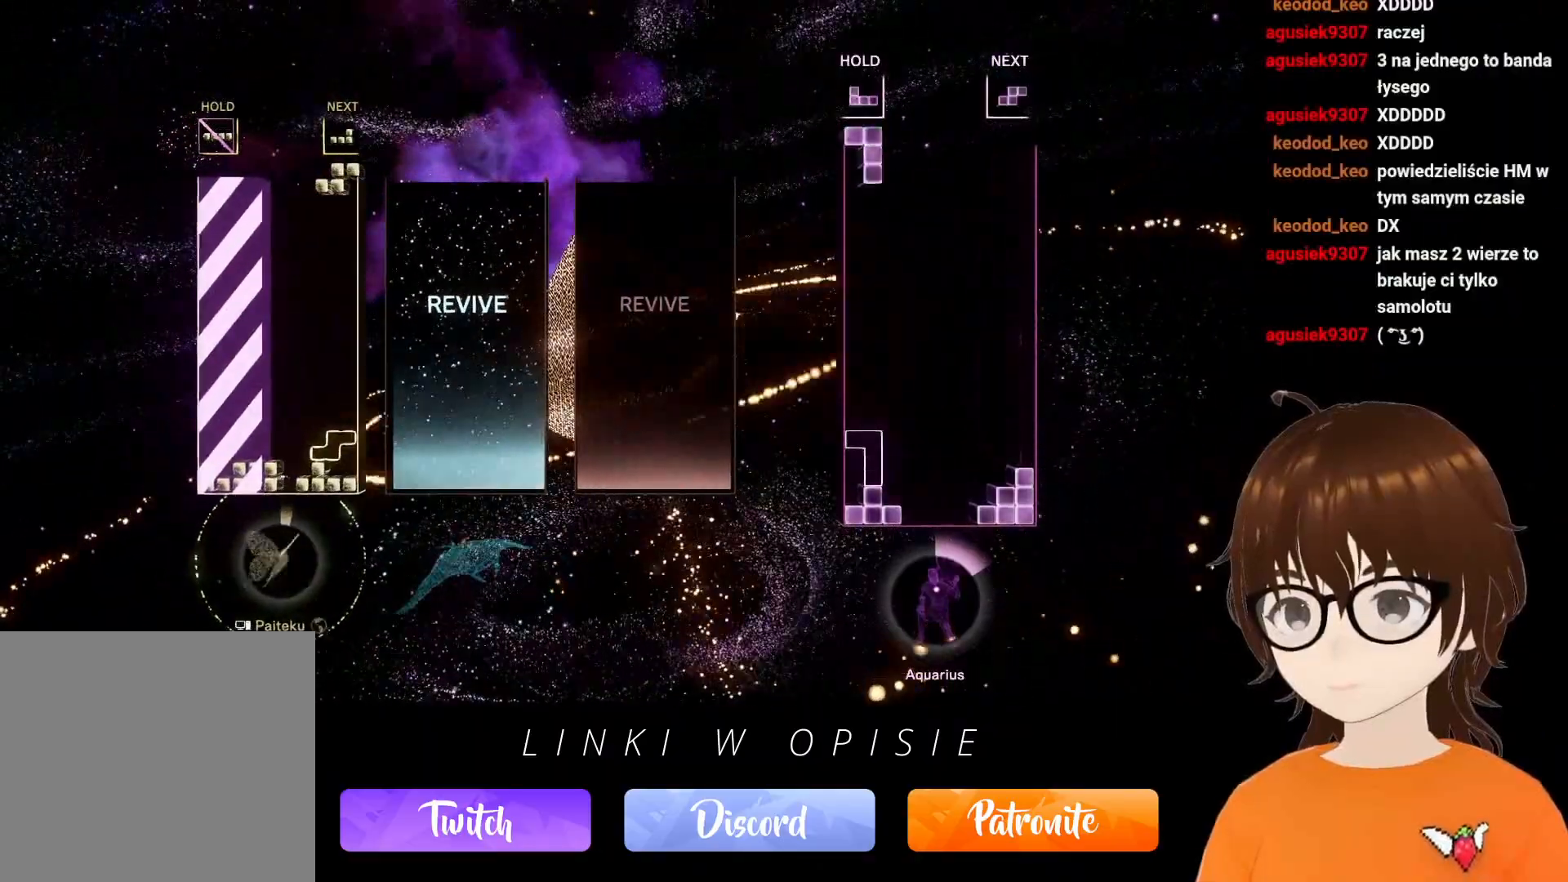
{"buttons": [], "events": [[217, "B", "down"], [217, "DPAD_RIGHT", "up"], [317, "B", "up"], [400, "DPAD_LEFT", "down"], [500, "DPAD_LEFT", "up"]]}
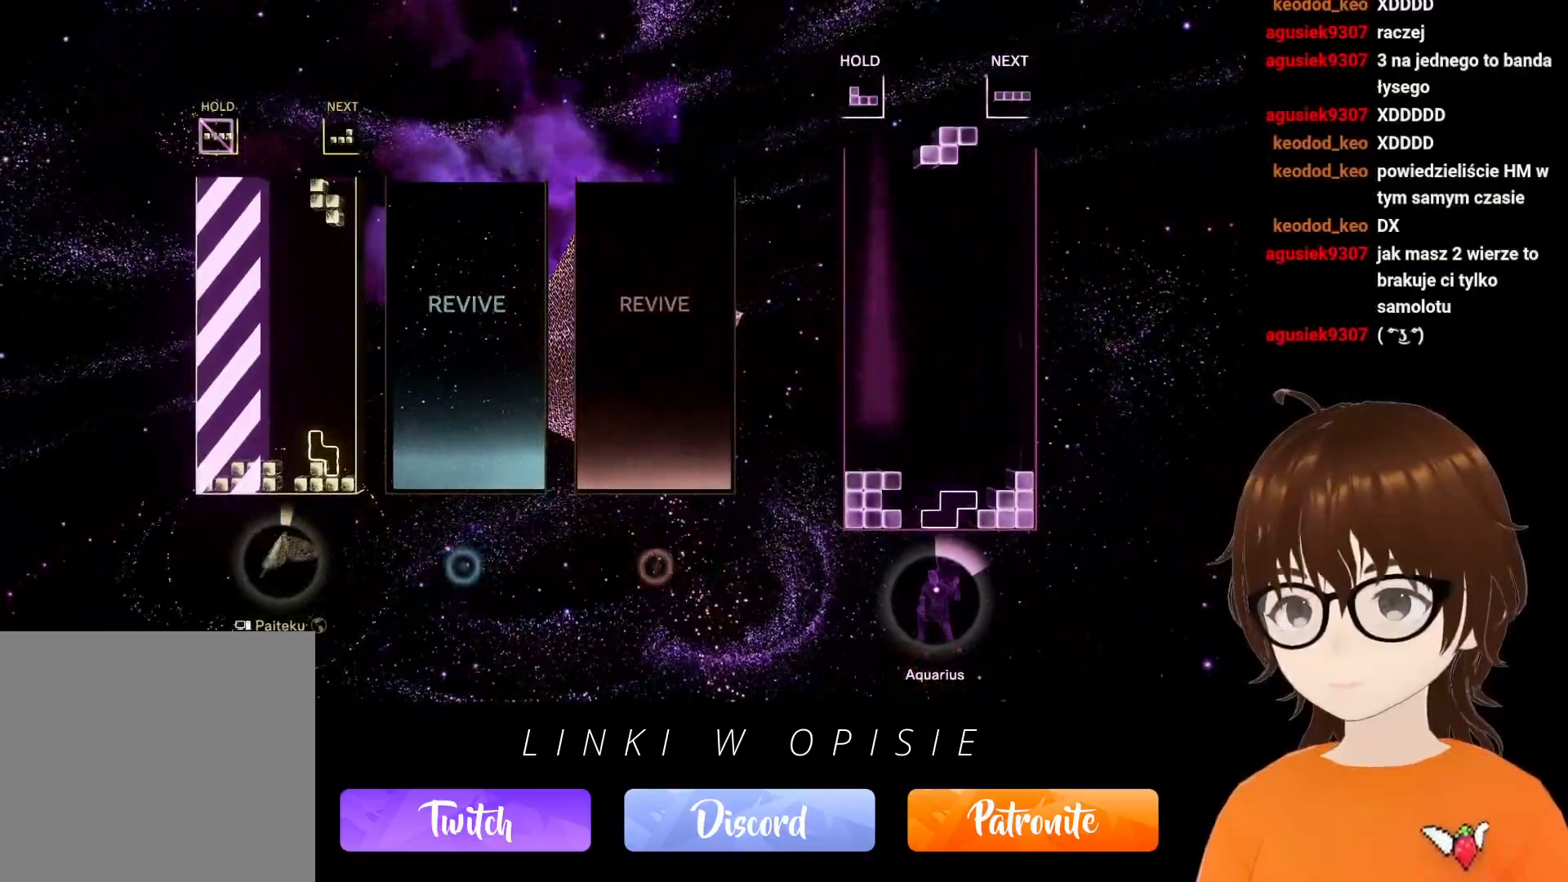
{"buttons": [], "events": [[133, "DPAD_UP", "down"], [233, "DPAD_UP", "up"]]}
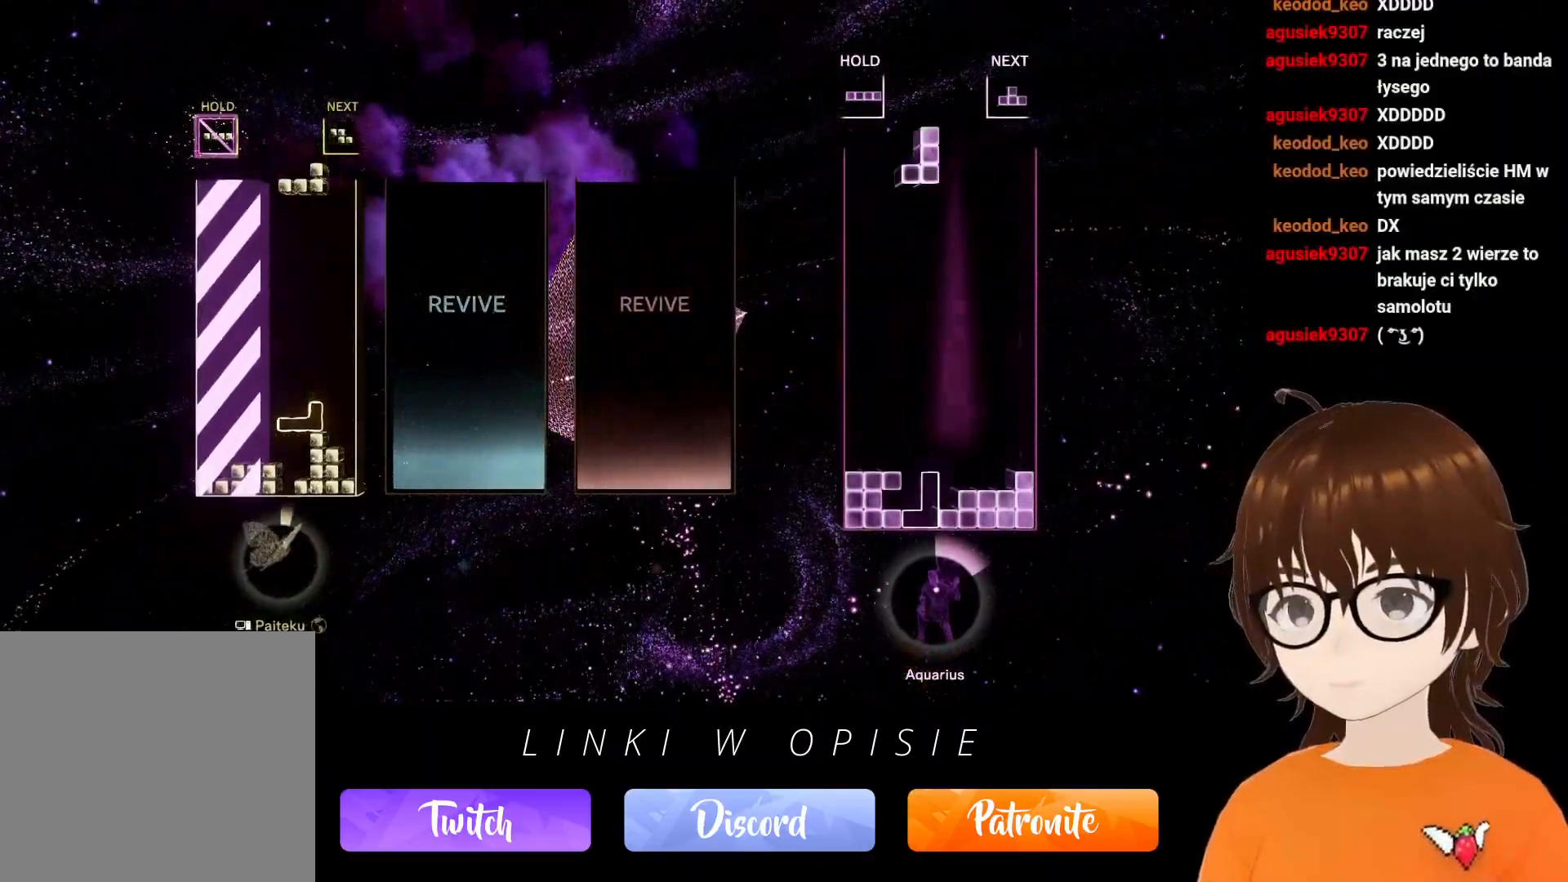
{"buttons": ["B", "DPAD_RIGHT"], "events": [[50, "B", "down"], [183, "B", "up"], [383, "DPAD_RIGHT", "down"], [450, "B", "down"]]}
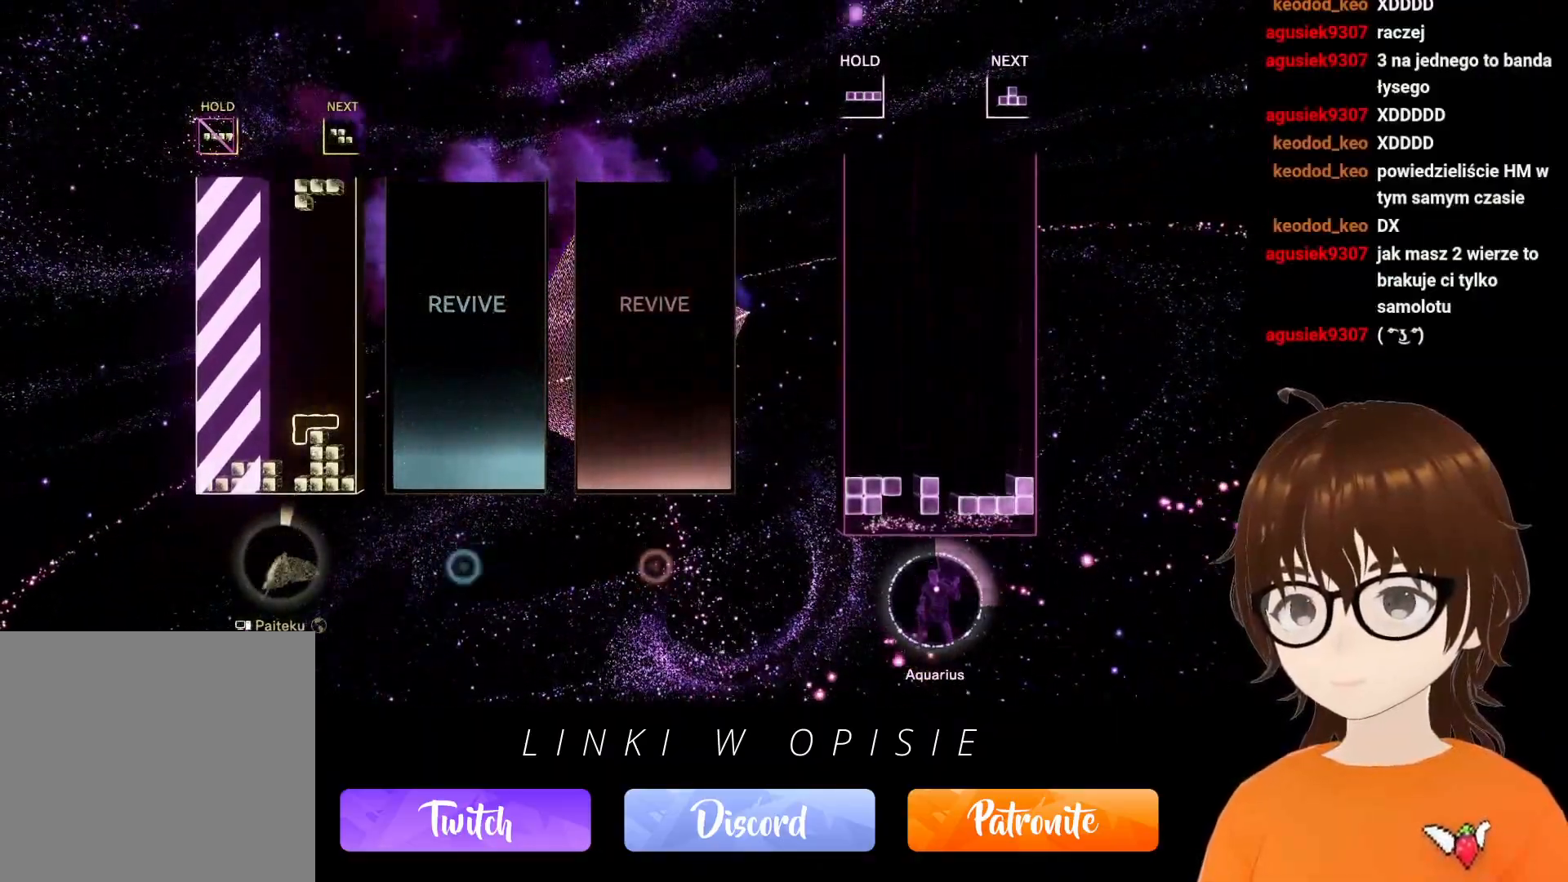
{"buttons": [], "events": [[17, "B", "up"], [100, "B", "down"], [200, "B", "up"], [267, "DPAD_RIGHT", "up"], [350, "DPAD_UP", "down"], [450, "DPAD_UP", "up"]]}
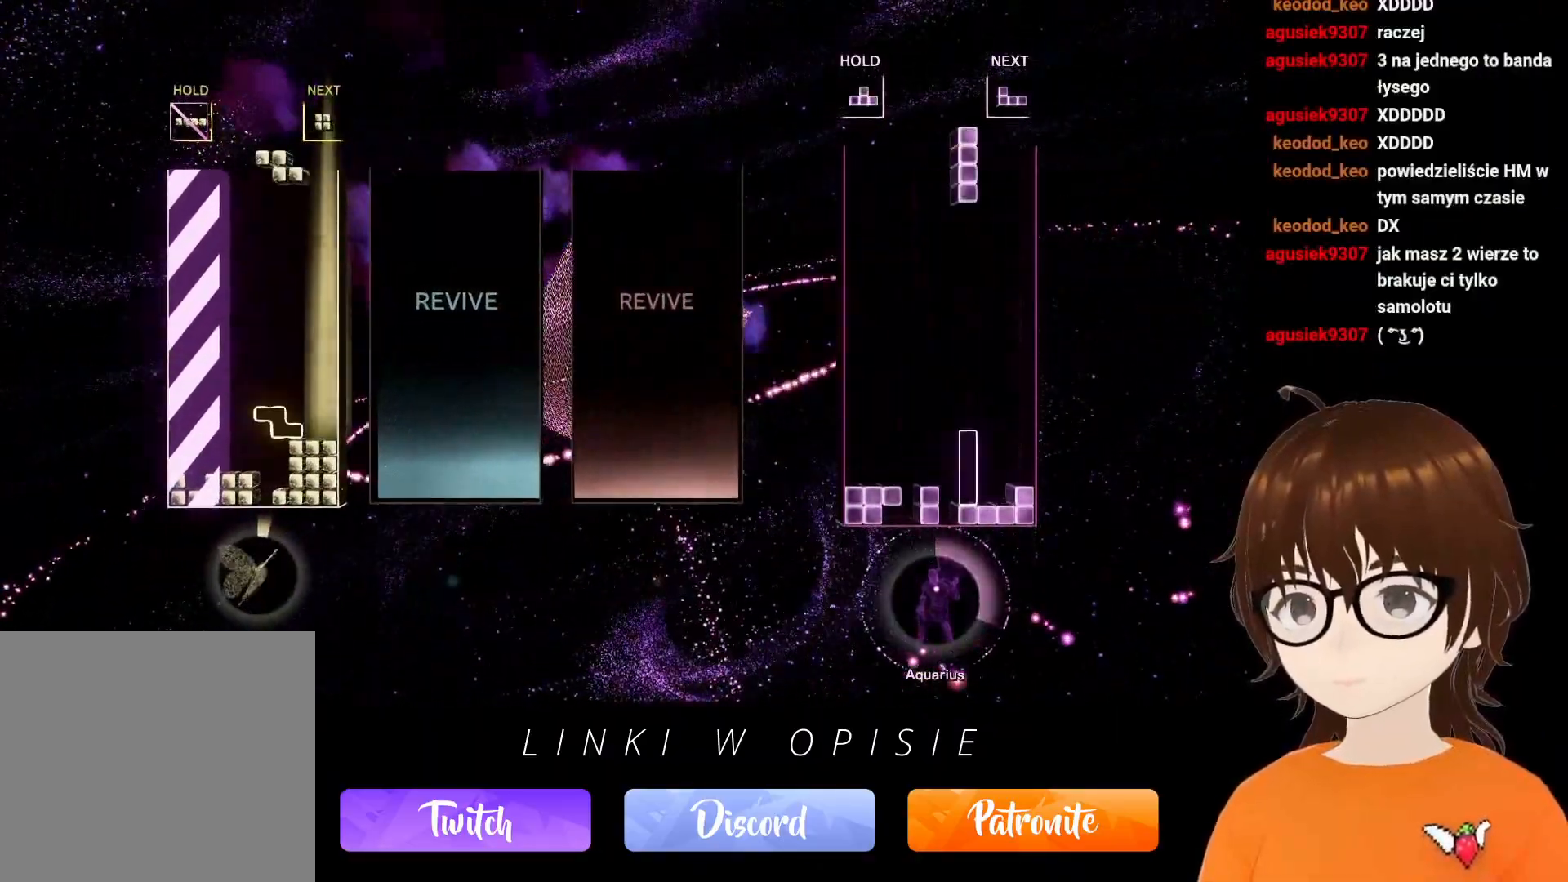
{"buttons": ["B", "DPAD_RIGHT"], "events": [[233, "R1", "down"], [300, "B", "down"], [317, "B", "up"], [317, "DPAD_RIGHT", "down"], [317, "R1", "up"], [350, "B", "down"], [433, "B", "up"], [500, "B", "down"]]}
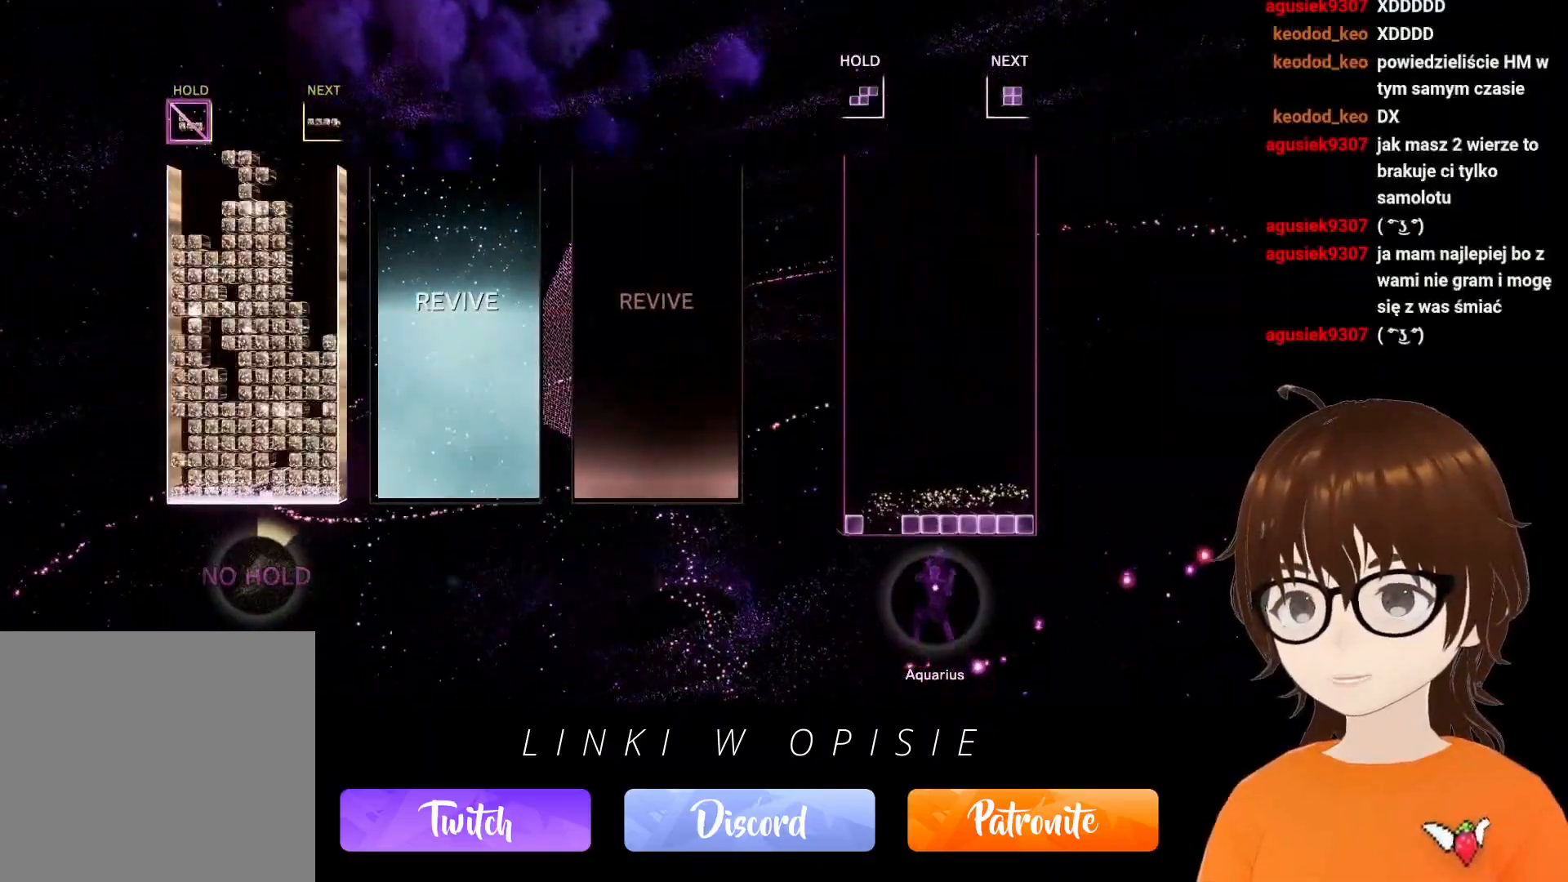
{"buttons": ["B", "DPAD_RIGHT"], "events": [[83, "B", "up"], [167, "B", "down"], [233, "B", "up"], [300, "B", "down"], [367, "B", "up"], [467, "B", "down"]]}
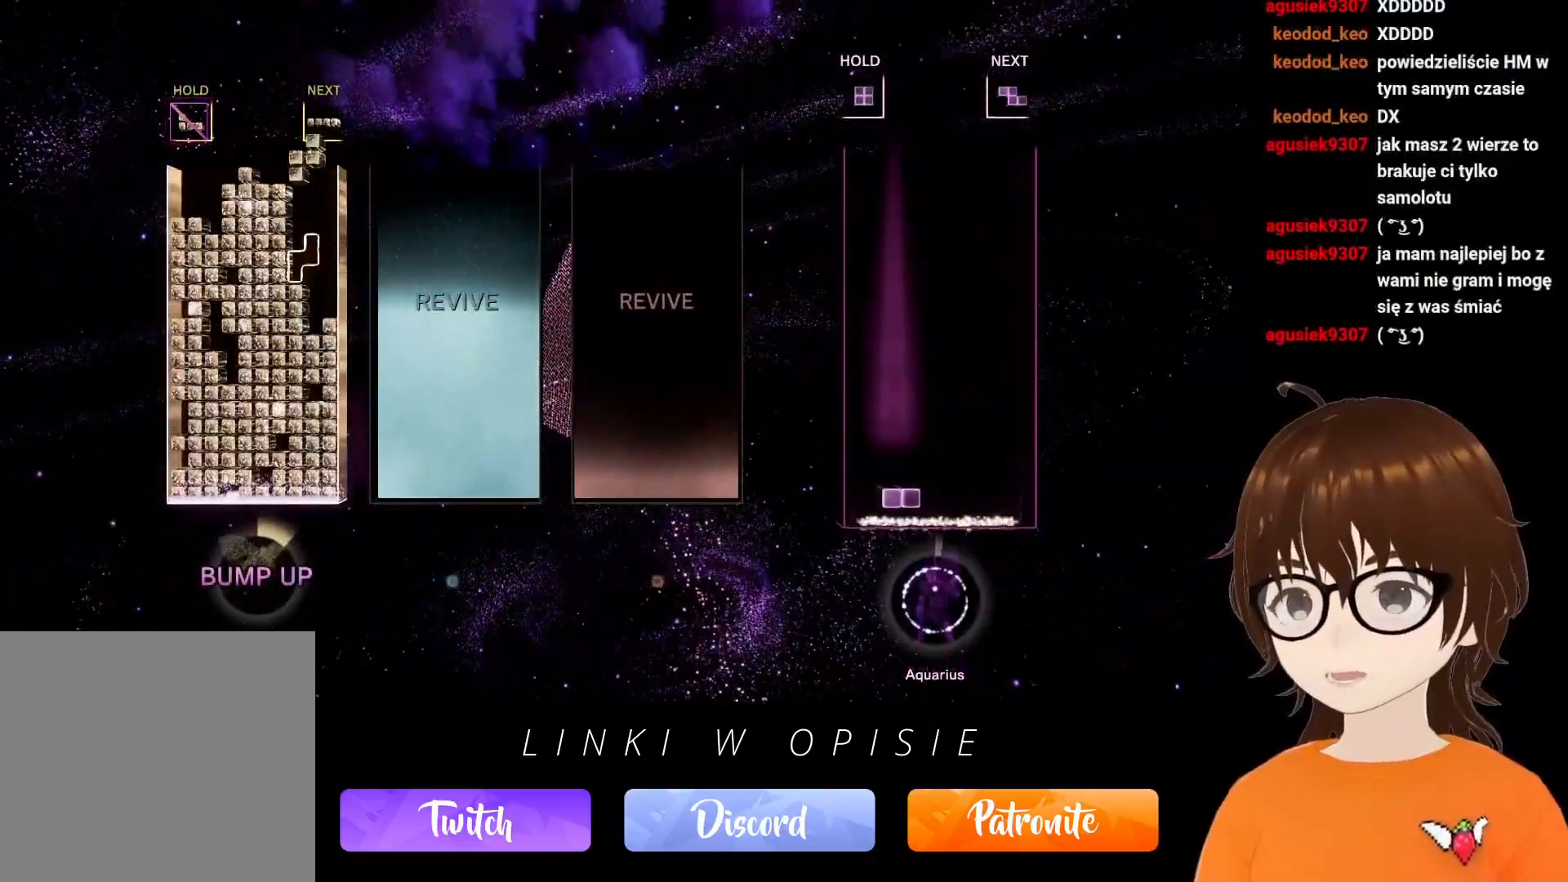
{"buttons": ["DPAD_RIGHT"], "events": [[33, "B", "up"], [117, "B", "down"], [167, "B", "up"], [233, "B", "down"], [350, "B", "up"], [400, "B", "down"], [483, "B", "up"]]}
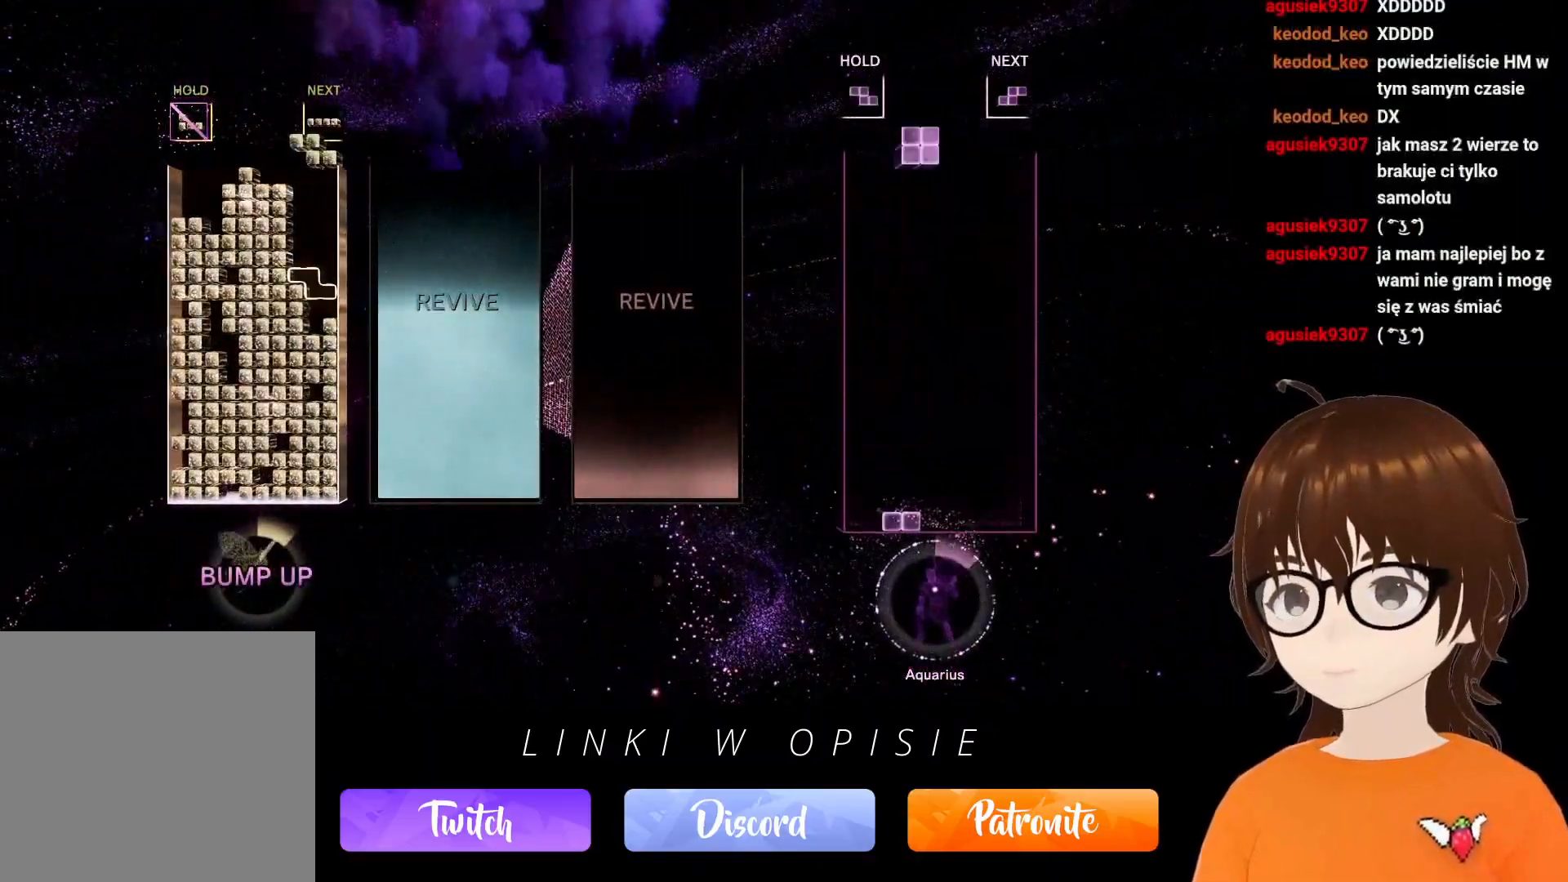
{"buttons": ["DPAD_UP"], "events": [[117, "B", "down"], [267, "B", "up"], [383, "DPAD_RIGHT", "up"], [467, "DPAD_UP", "down"]]}
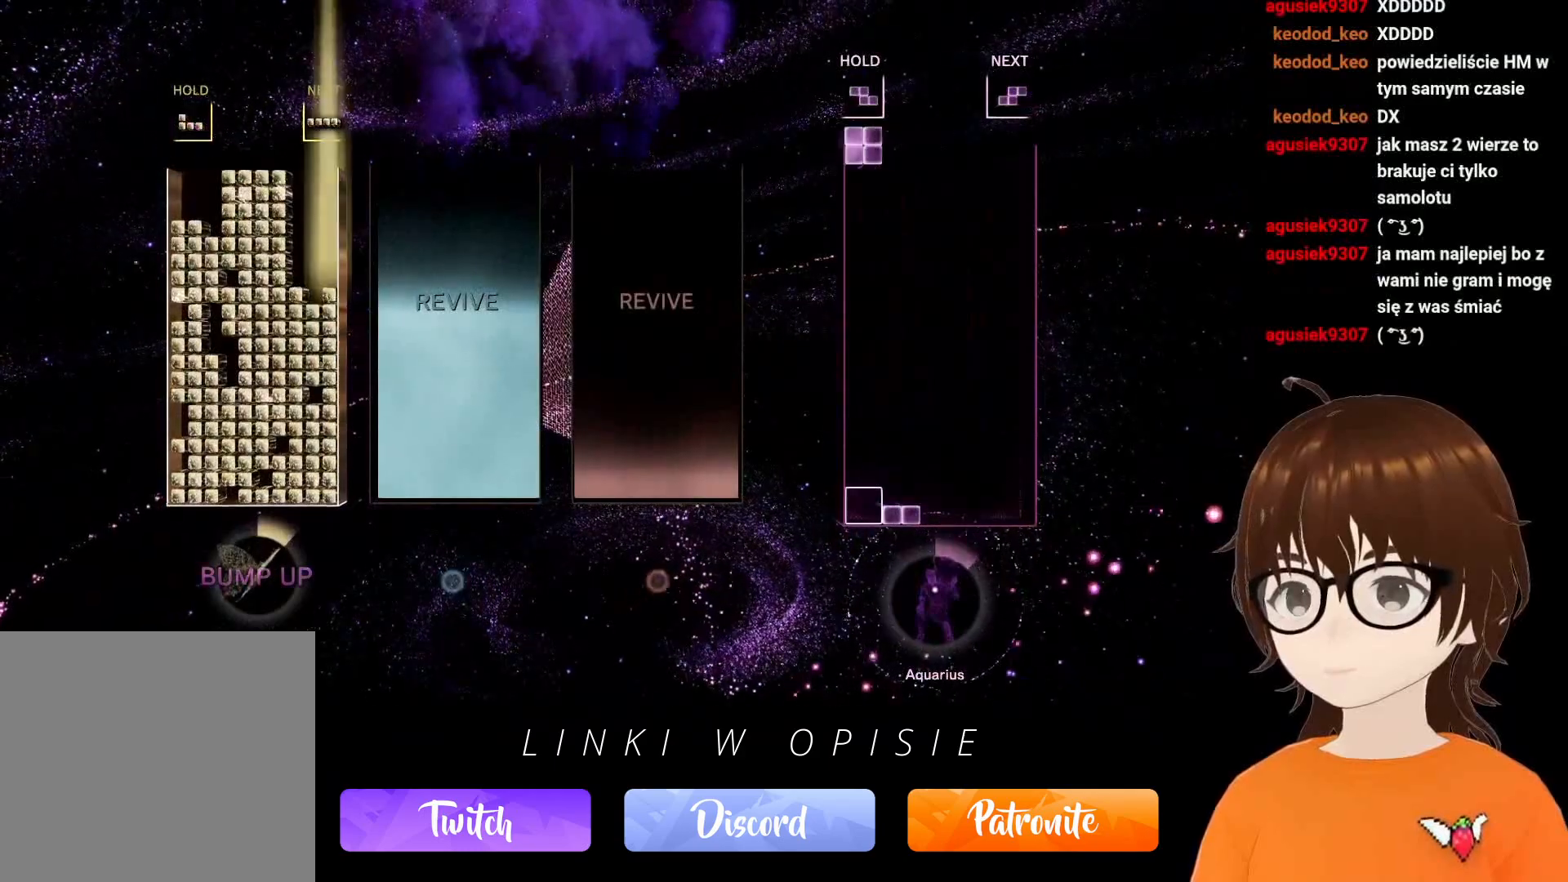
{"buttons": ["DPAD_RIGHT"], "events": [[33, "DPAD_UP", "up"], [133, "DPAD_RIGHT", "down"]]}
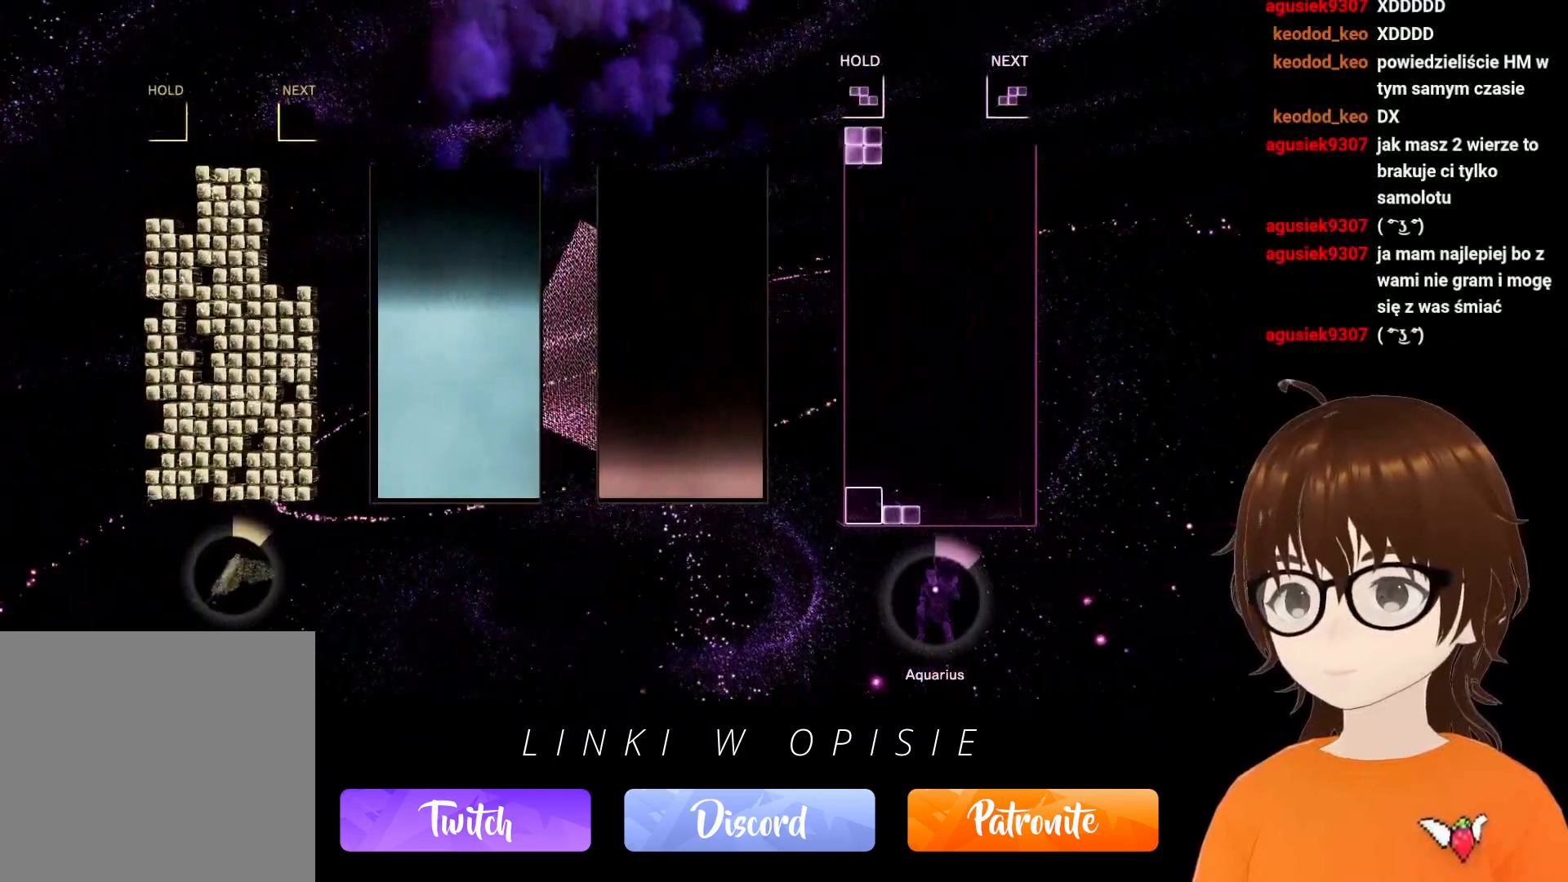
{"buttons": ["DPAD_RIGHT"], "events": [[33, "B", "down"], [150, "B", "up"], [233, "B", "down"], [283, "B", "up"], [350, "B", "down"], [433, "B", "up"]]}
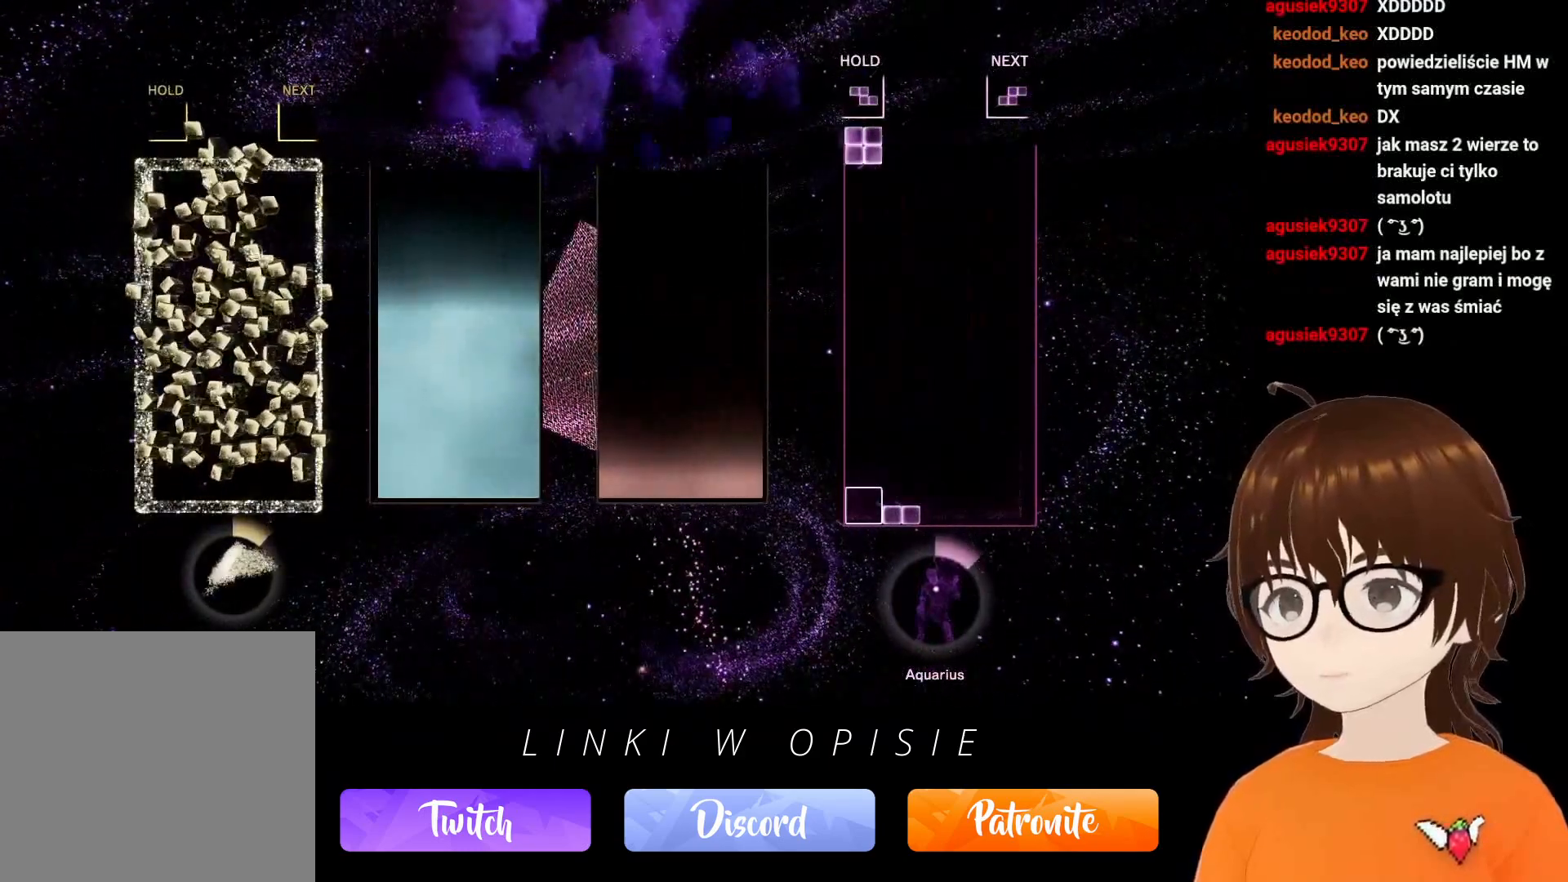
{"buttons": ["B", "DPAD_RIGHT"], "events": [[17, "B", "down"], [117, "B", "up"], [200, "B", "down"], [317, "B", "up"], [433, "B", "down"]]}
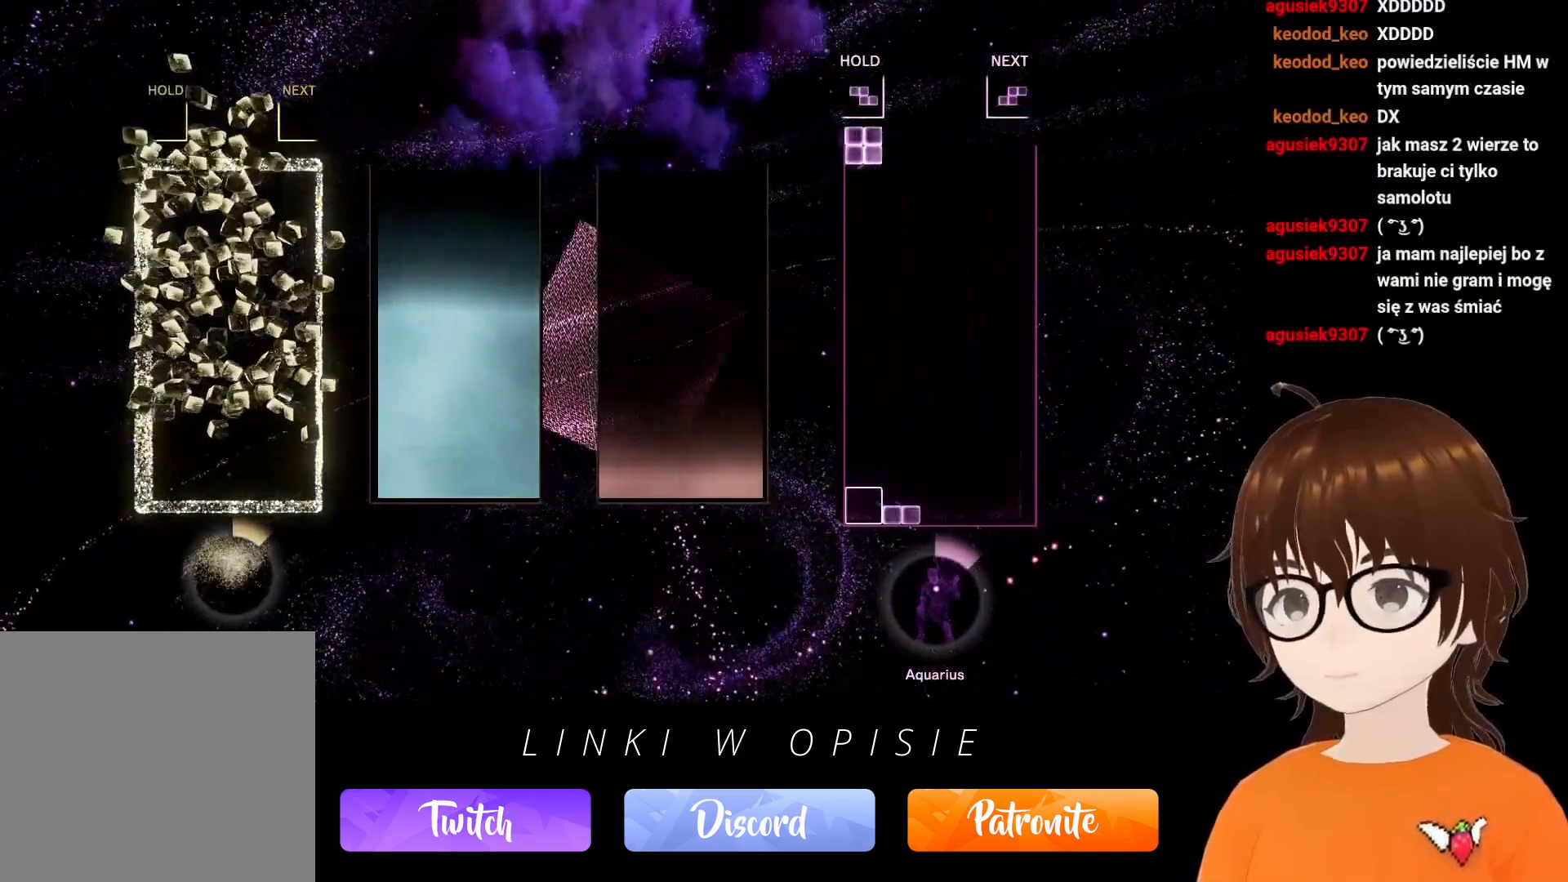
{"buttons": ["DPAD_RIGHT"], "events": [[100, "B", "up"], [200, "B", "down"], [300, "B", "up"], [350, "B", "down"], [467, "B", "up"]]}
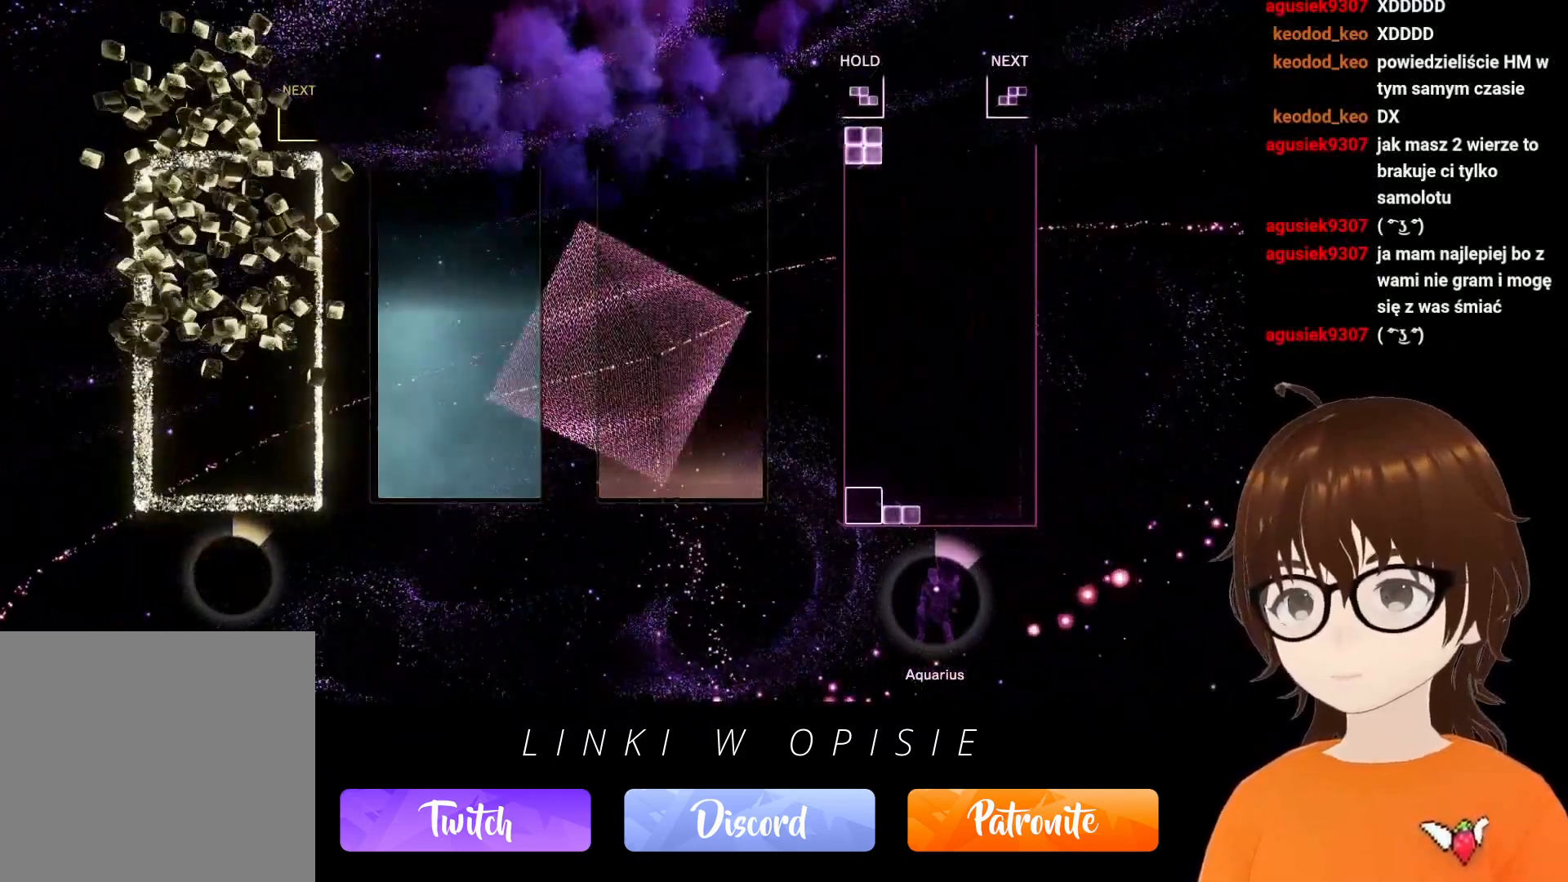
{"buttons": [], "events": [[33, "B", "down"], [150, "B", "up"], [233, "B", "down"], [250, "DPAD_RIGHT", "up"], [333, "B", "up"]]}
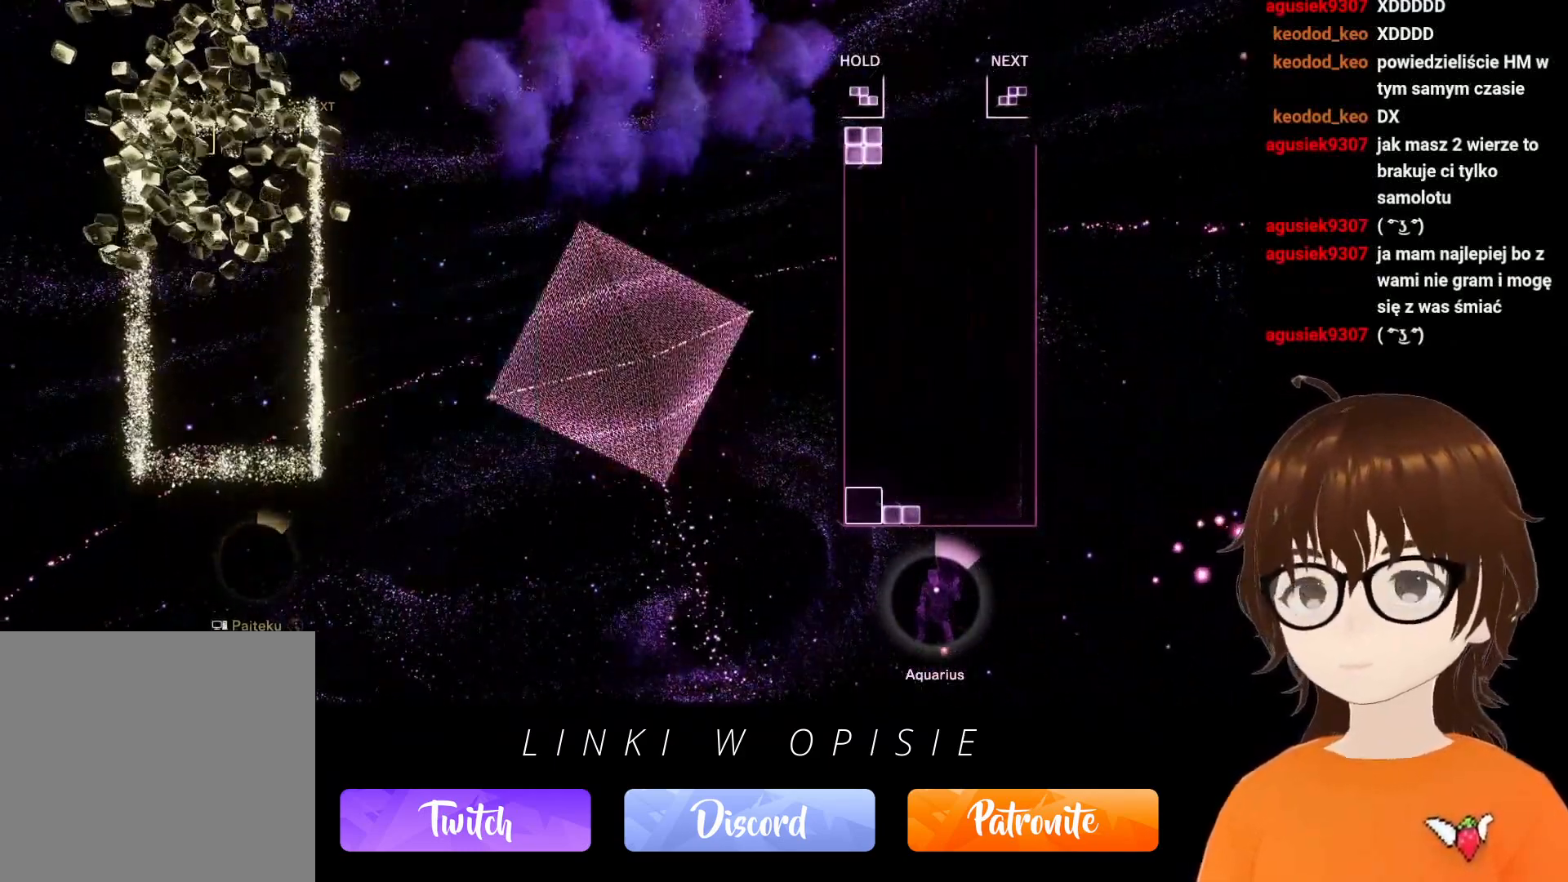
{"buttons": [], "events": []}
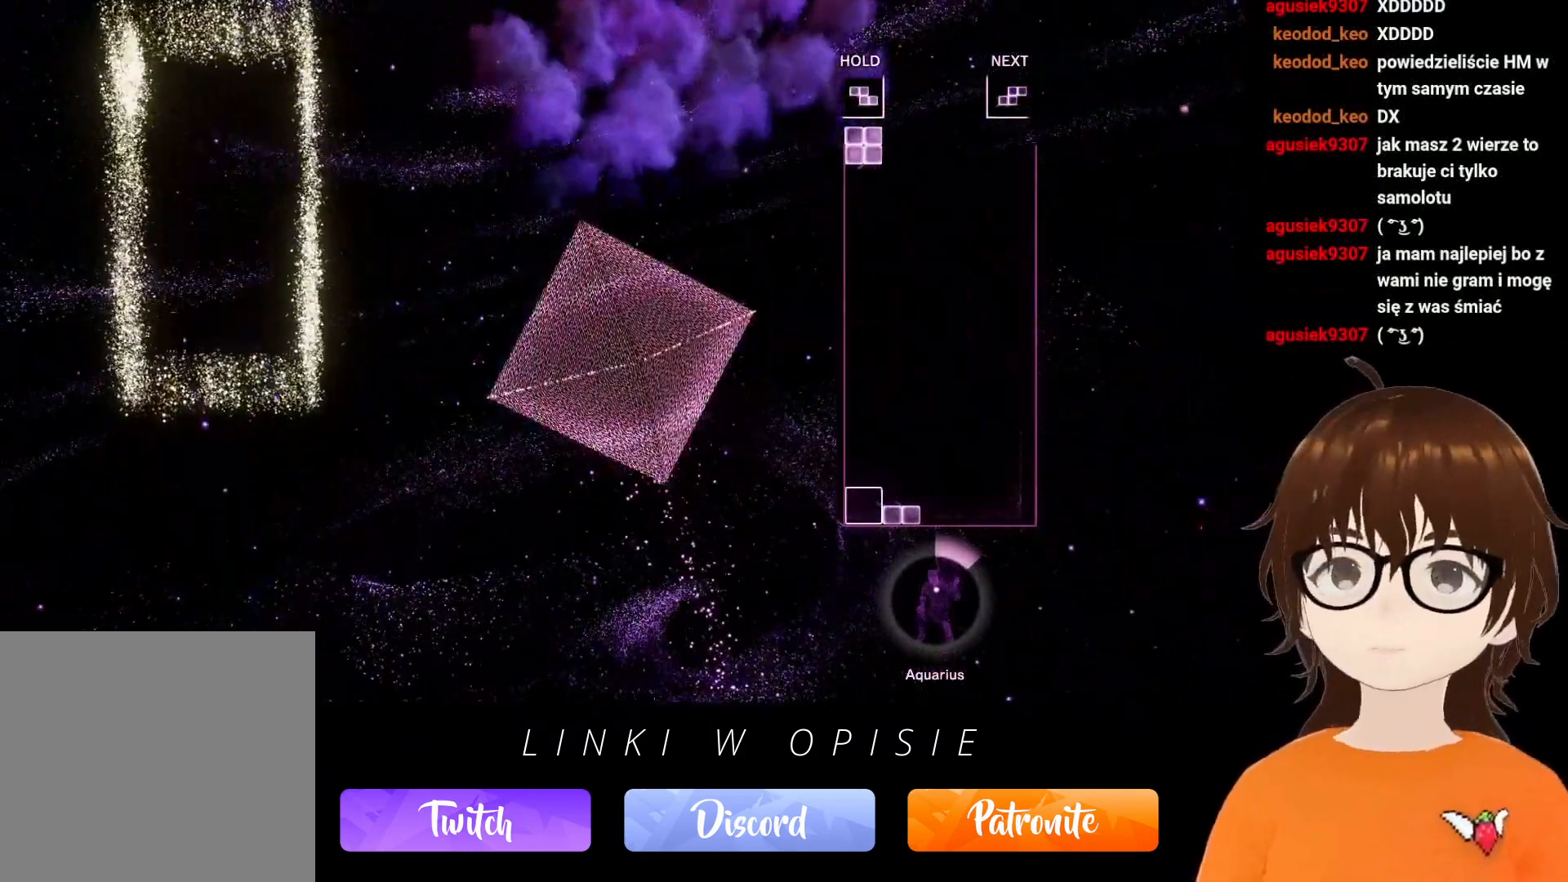
{"buttons": [], "events": []}